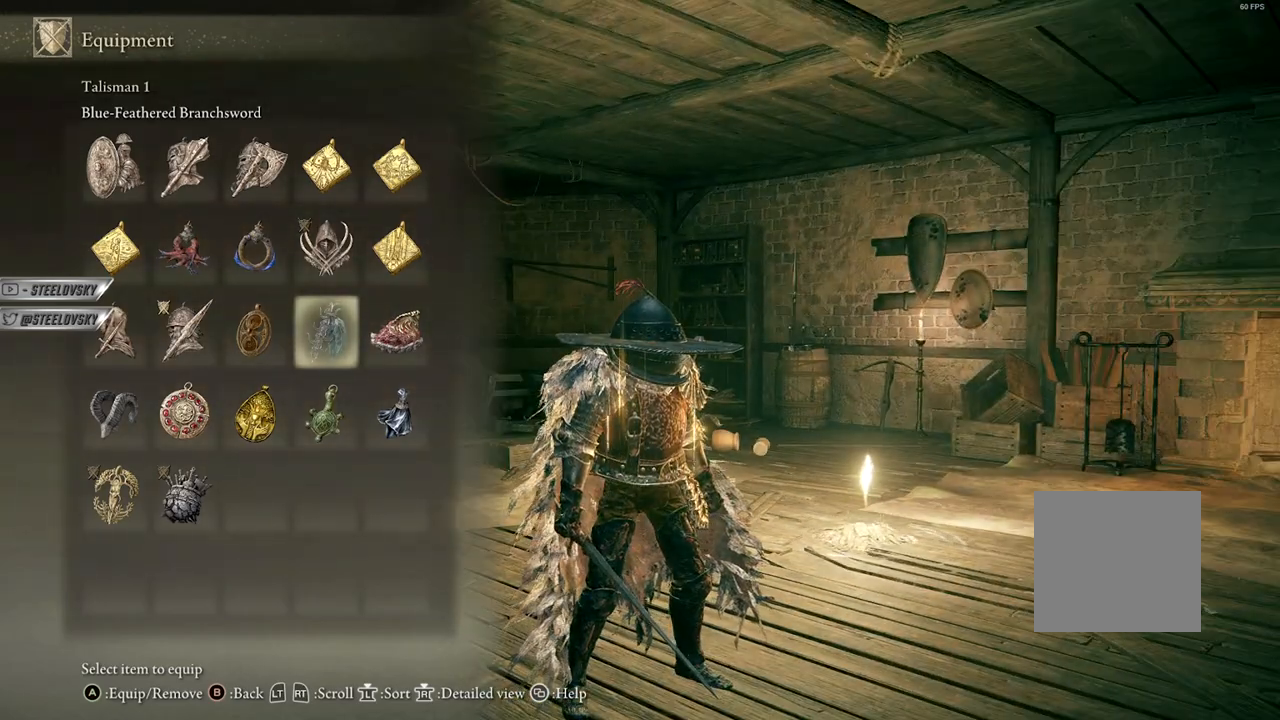
Gameplay with a controller (Xbox layout); each line is a JSON object with the inputs held at the frame after it. "events" lists button and stick changes between this image and that frame as [ms after this image, input, new state], when the widget could be followed in between. Not read: Z.
{"buttons": [], "left_stick": "center", "right_stick": "center", "events": []}
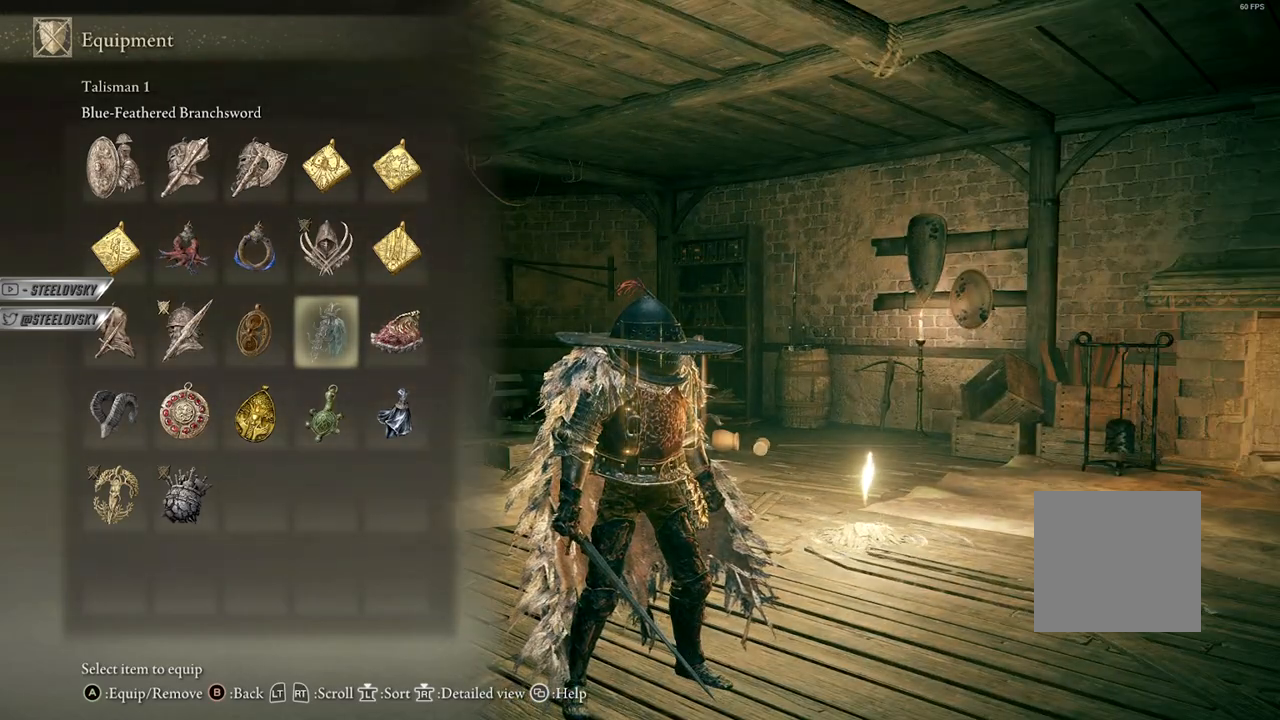
{"buttons": [], "left_stick": "center", "right_stick": "center", "events": []}
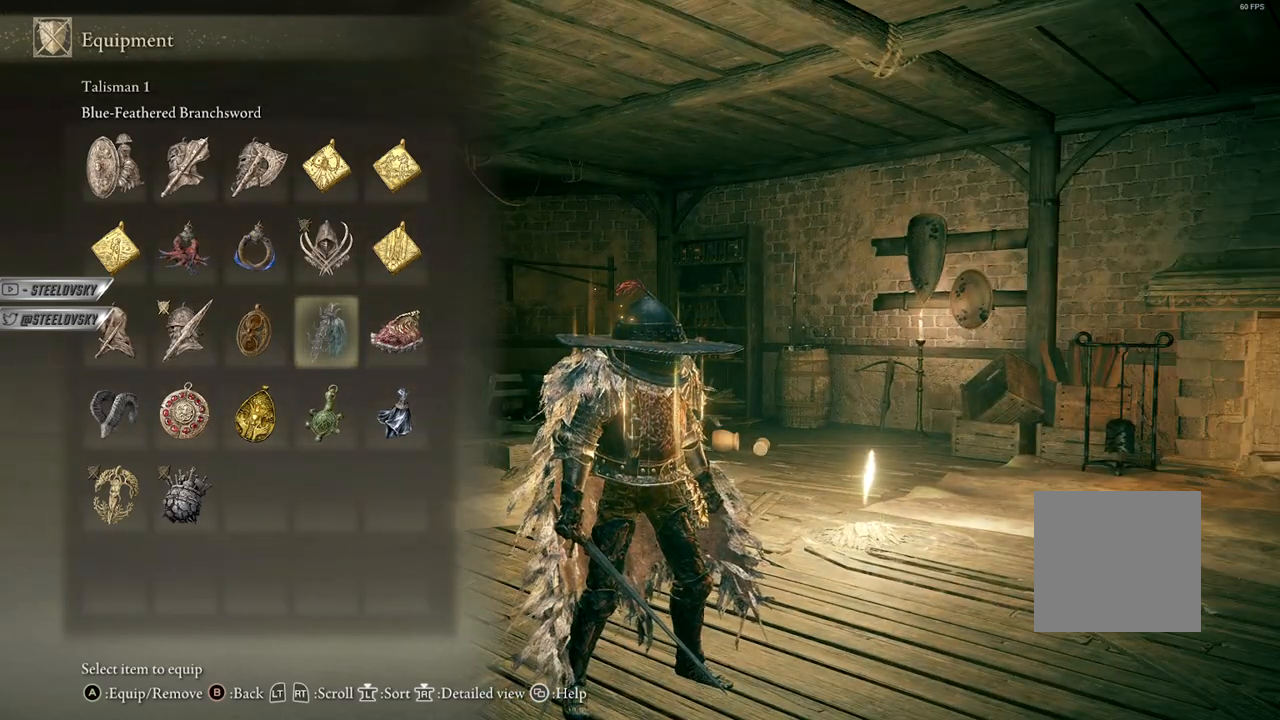
{"buttons": [], "left_stick": "center", "right_stick": "center", "events": []}
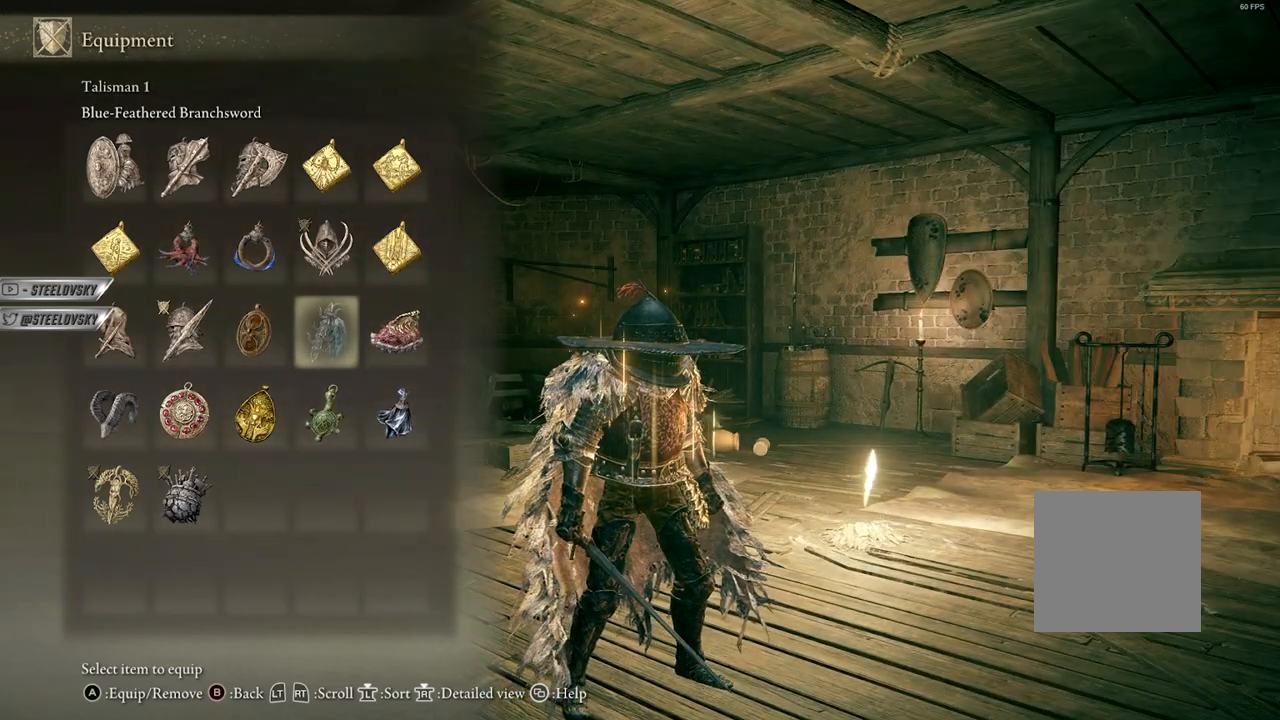
{"buttons": ["START"], "left_stick": "center", "right_stick": "center", "events": [[183, "A", "down"], [300, "A", "up"], [467, "START", "down"]]}
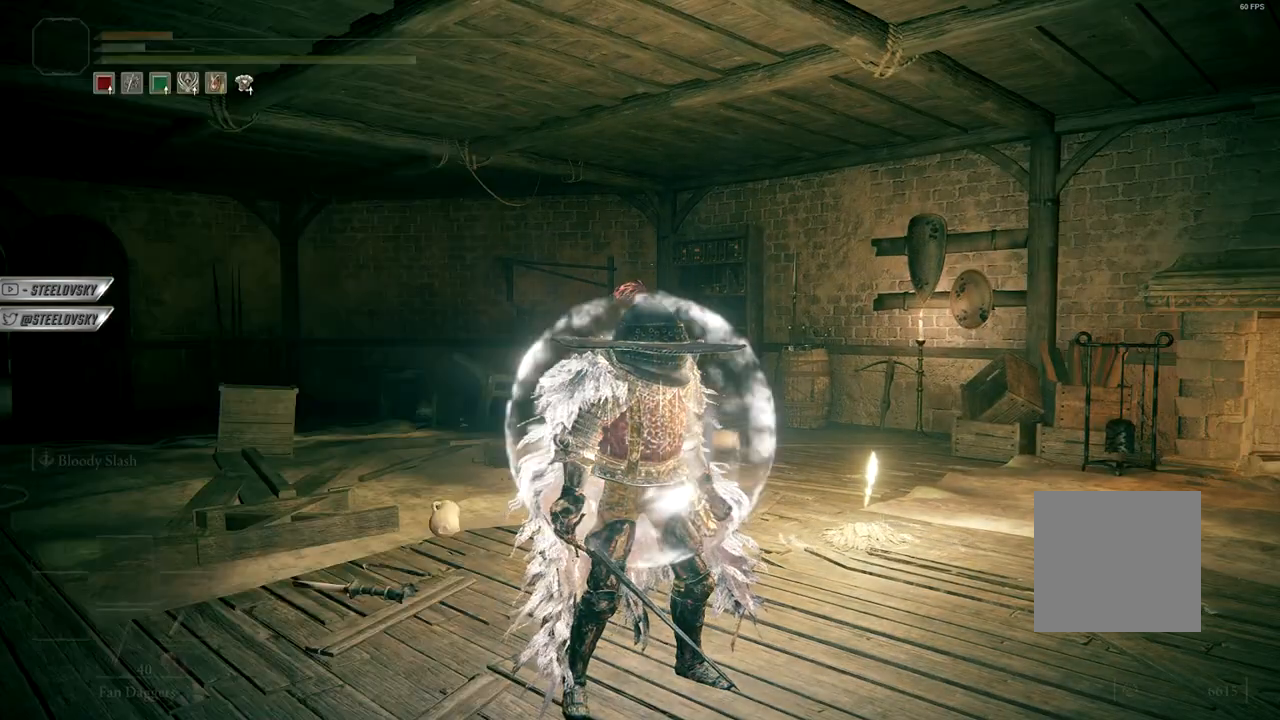
{"buttons": [], "left_stick": "center", "right_stick": "center", "events": [[50, "START", "up"], [133, "right_stick", "left"], [300, "right_stick", "center"]]}
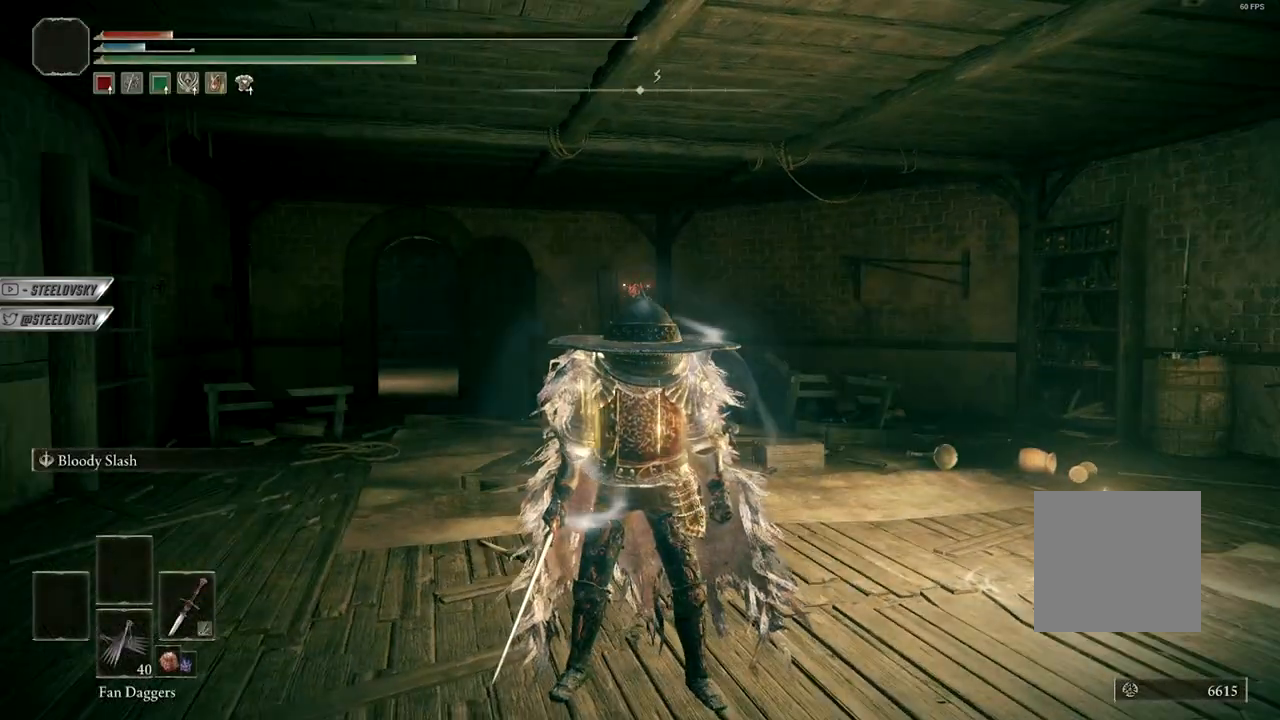
{"buttons": [], "left_stick": "center", "right_stick": "center", "events": []}
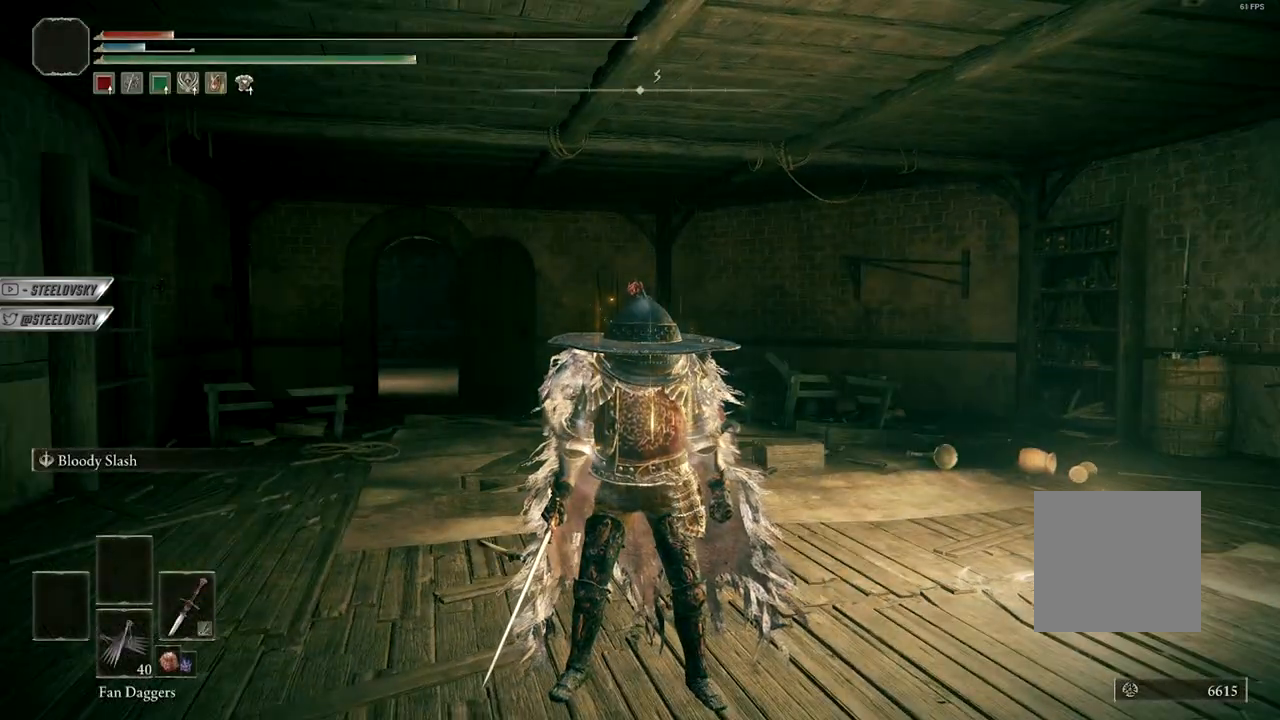
{"buttons": [], "left_stick": "center", "right_stick": "center", "events": [[267, "START", "down"], [367, "START", "up"]]}
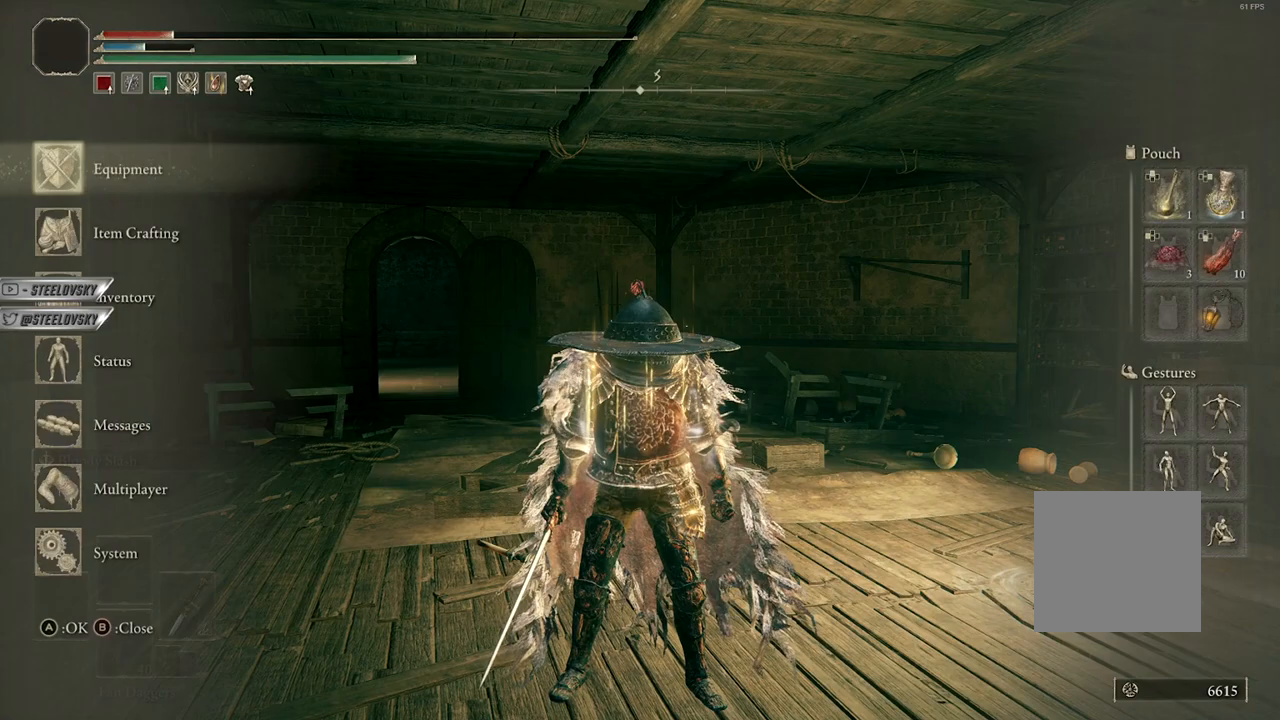
{"buttons": [], "left_stick": "center", "right_stick": "center", "events": [[233, "DPAD_DOWN", "down"], [317, "DPAD_DOWN", "up"], [400, "DPAD_DOWN", "down"], [450, "DPAD_DOWN", "up"]]}
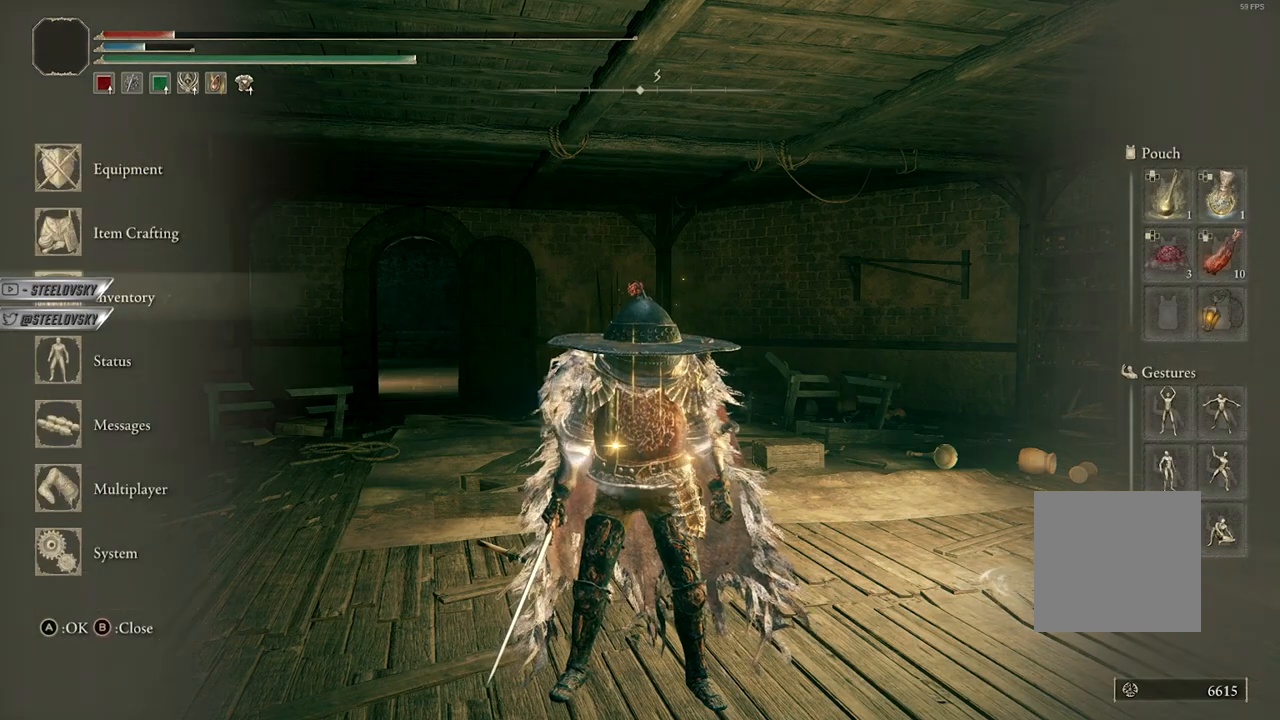
{"buttons": [], "left_stick": "center", "right_stick": "left", "events": [[17, "DPAD_DOWN", "down"], [117, "DPAD_DOWN", "up"], [167, "START", "down"], [233, "START", "up"], [333, "right_stick", "left"]]}
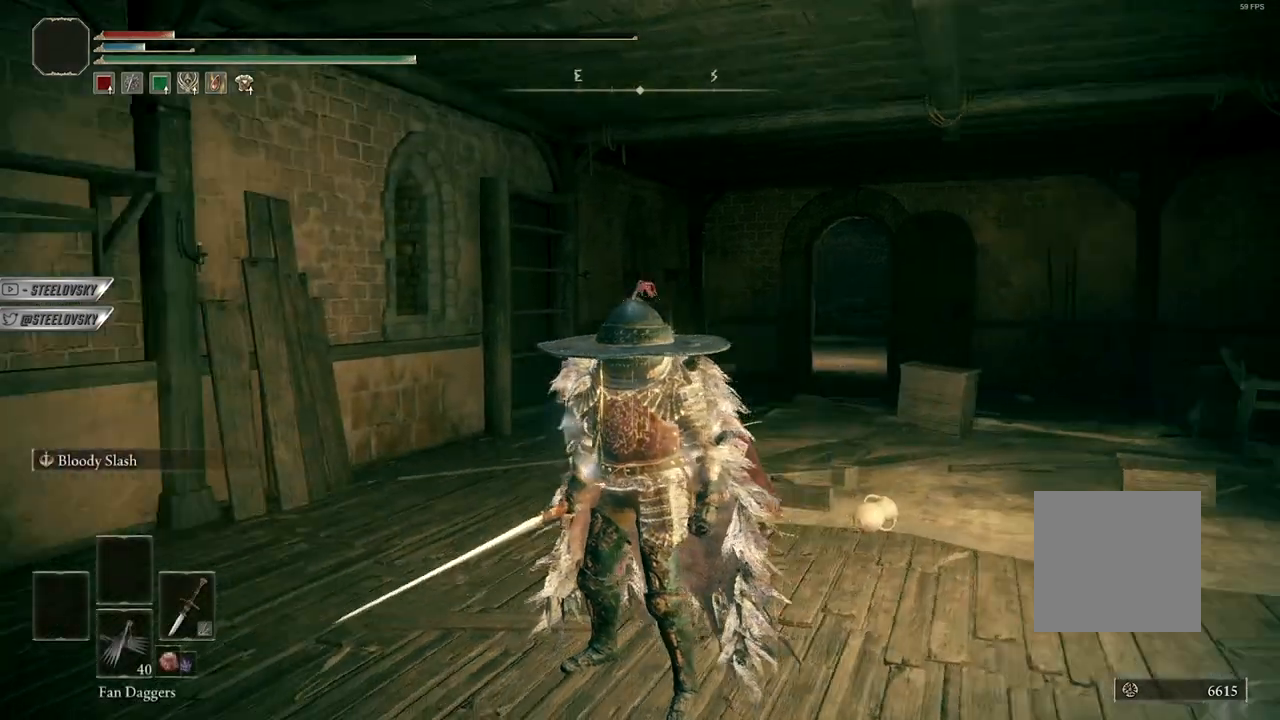
{"buttons": [], "left_stick": "center", "right_stick": "center", "events": [[417, "right_stick", "center"]]}
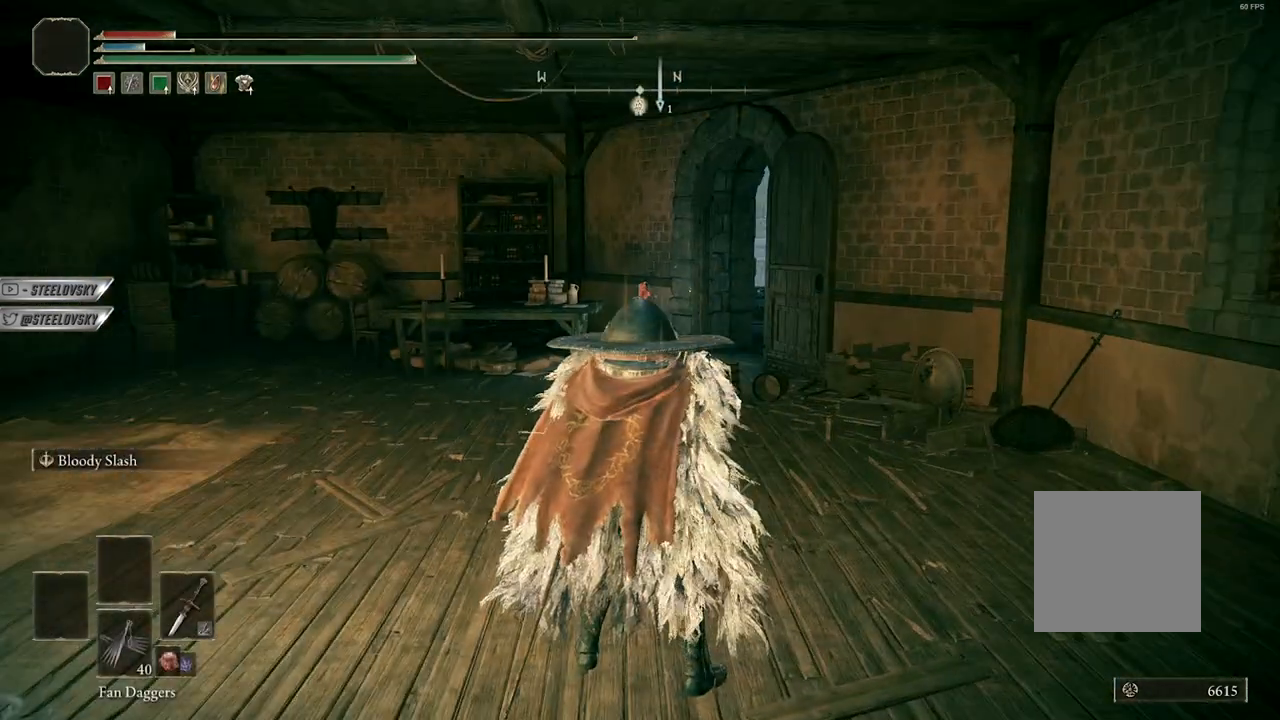
{"buttons": [], "left_stick": "center", "right_stick": "center", "events": []}
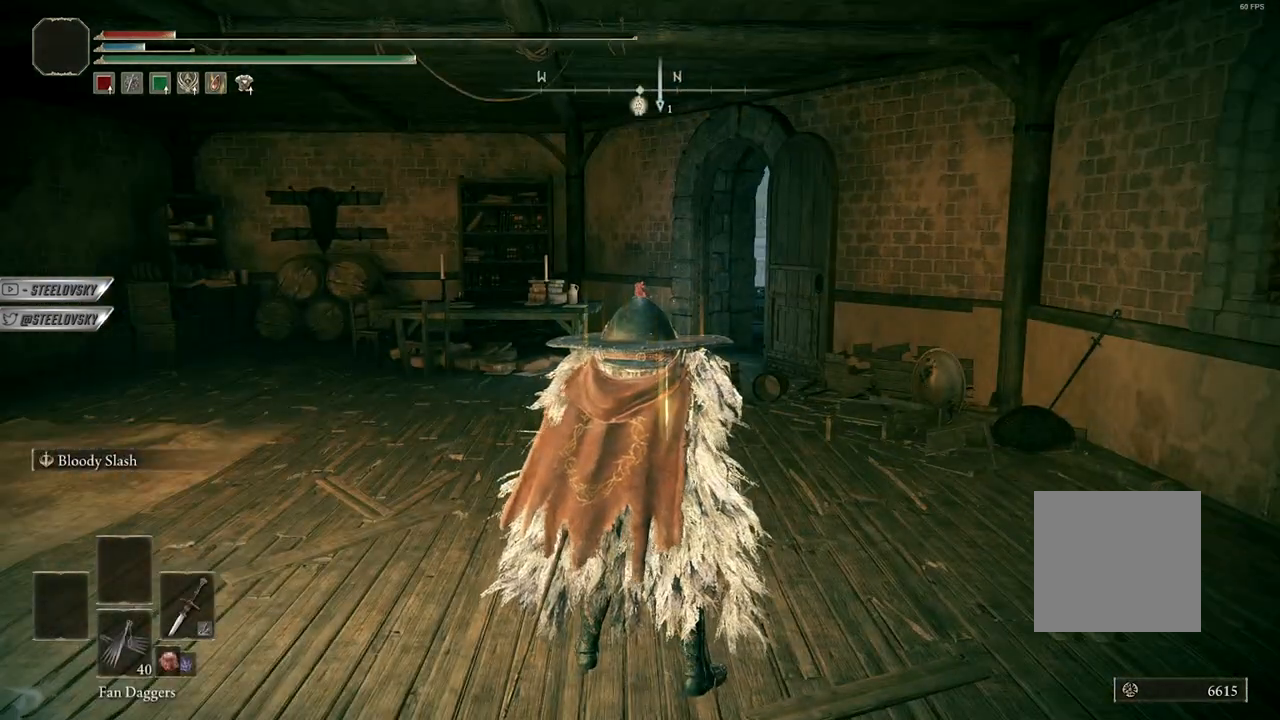
{"buttons": [], "left_stick": "center", "right_stick": "center", "events": []}
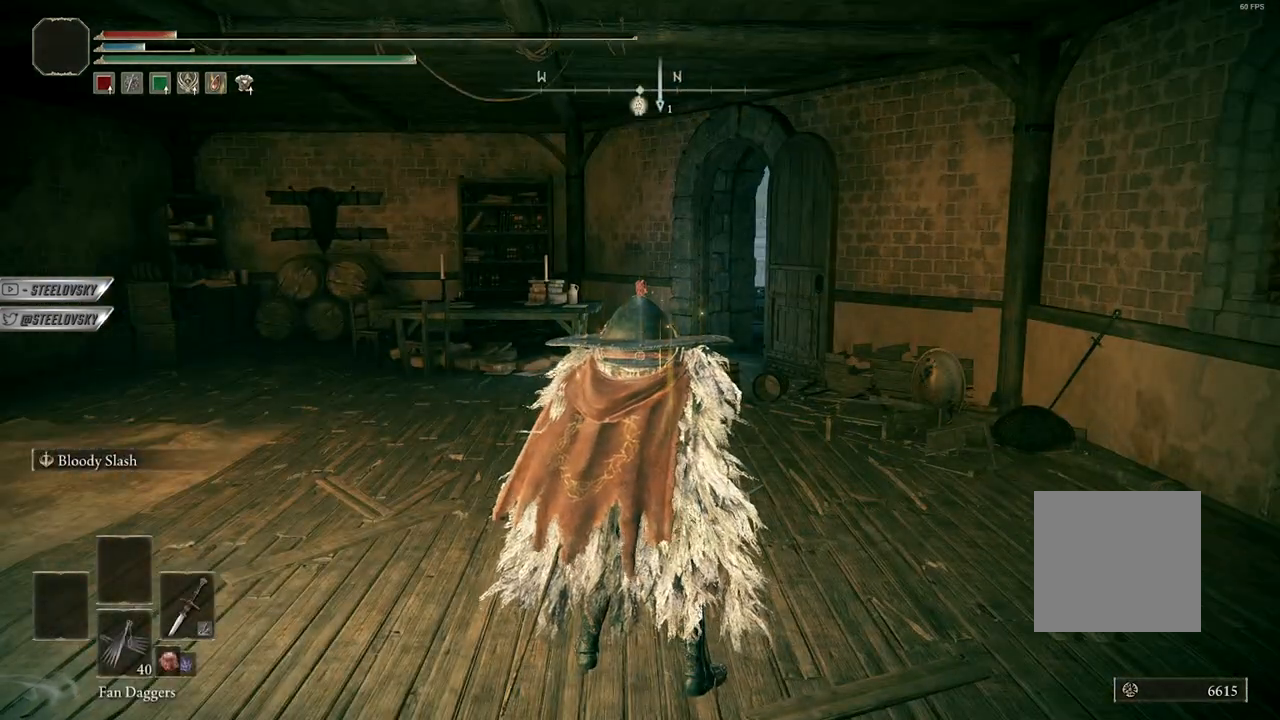
{"buttons": [], "left_stick": "center", "right_stick": "center", "events": []}
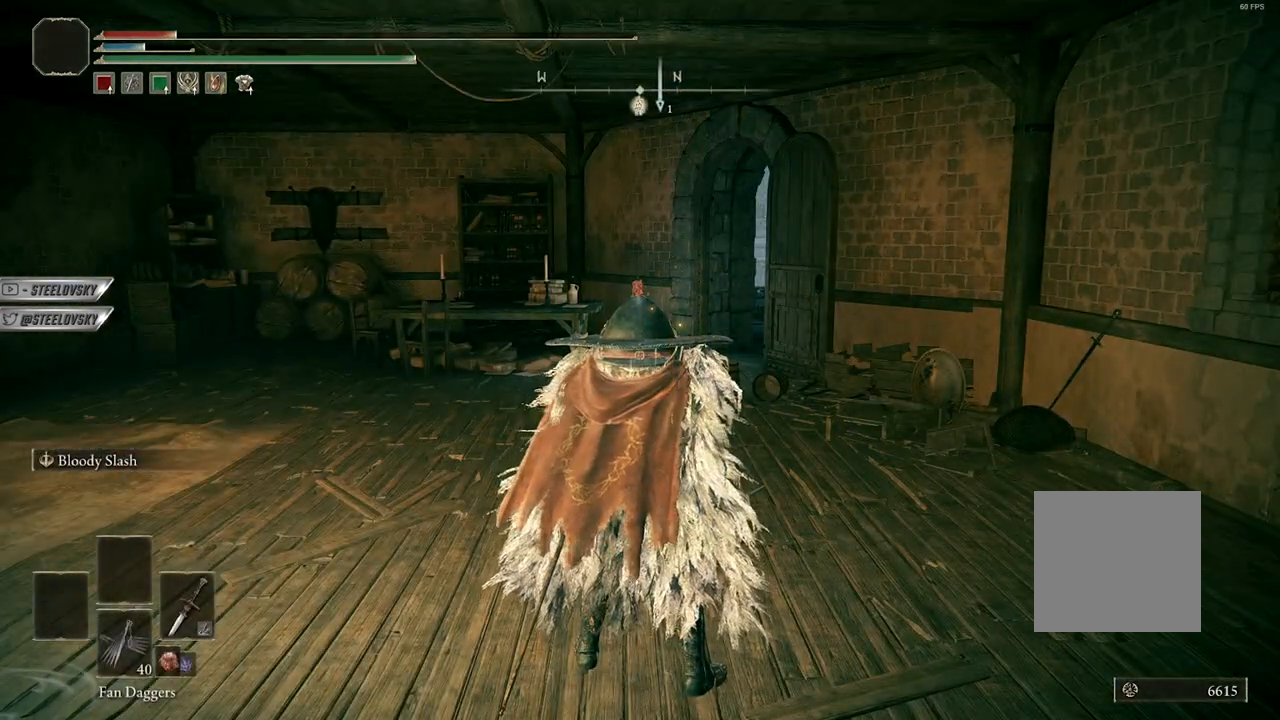
{"buttons": [], "left_stick": "center", "right_stick": "center", "events": []}
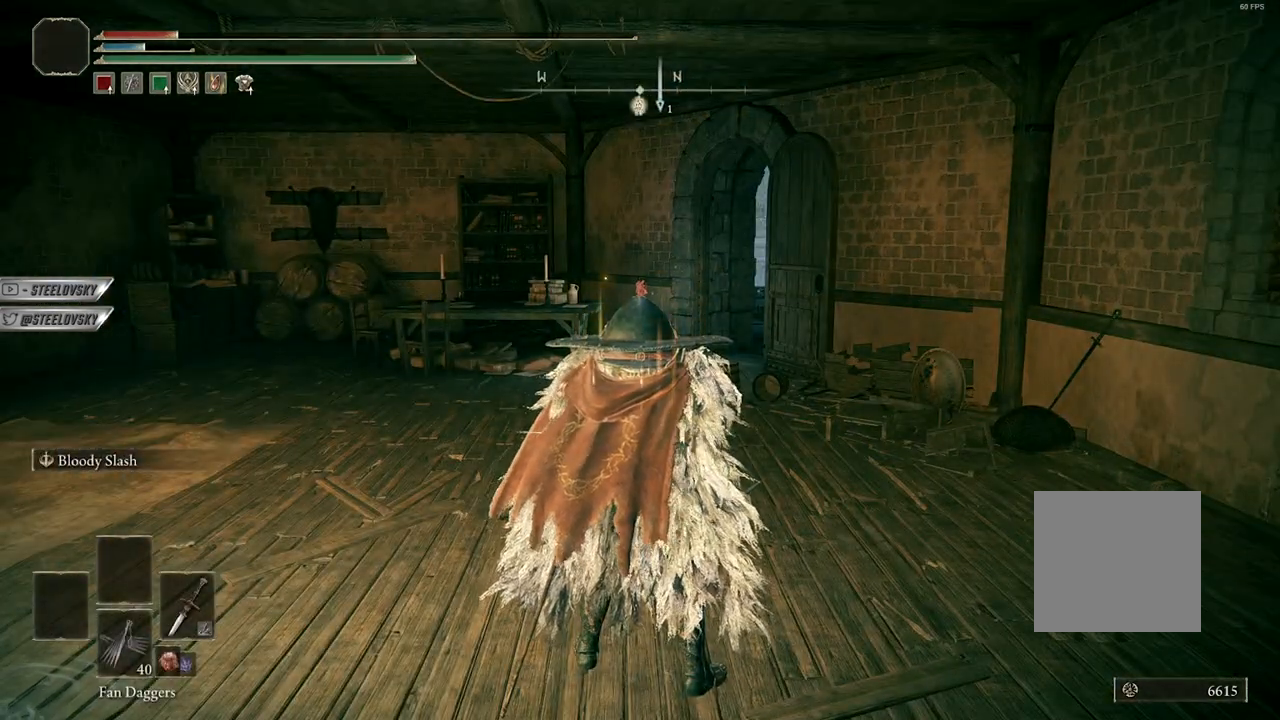
{"buttons": [], "left_stick": "center", "right_stick": "center", "events": []}
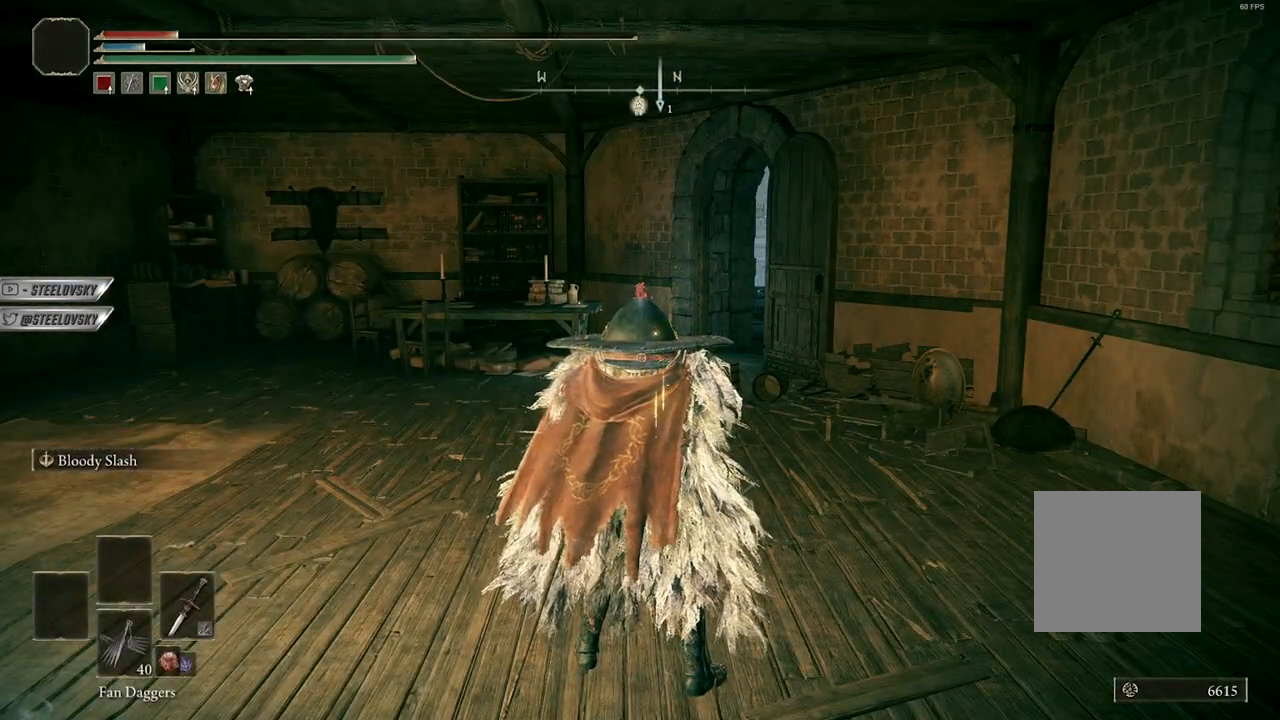
{"buttons": [], "left_stick": "center", "right_stick": "center", "events": []}
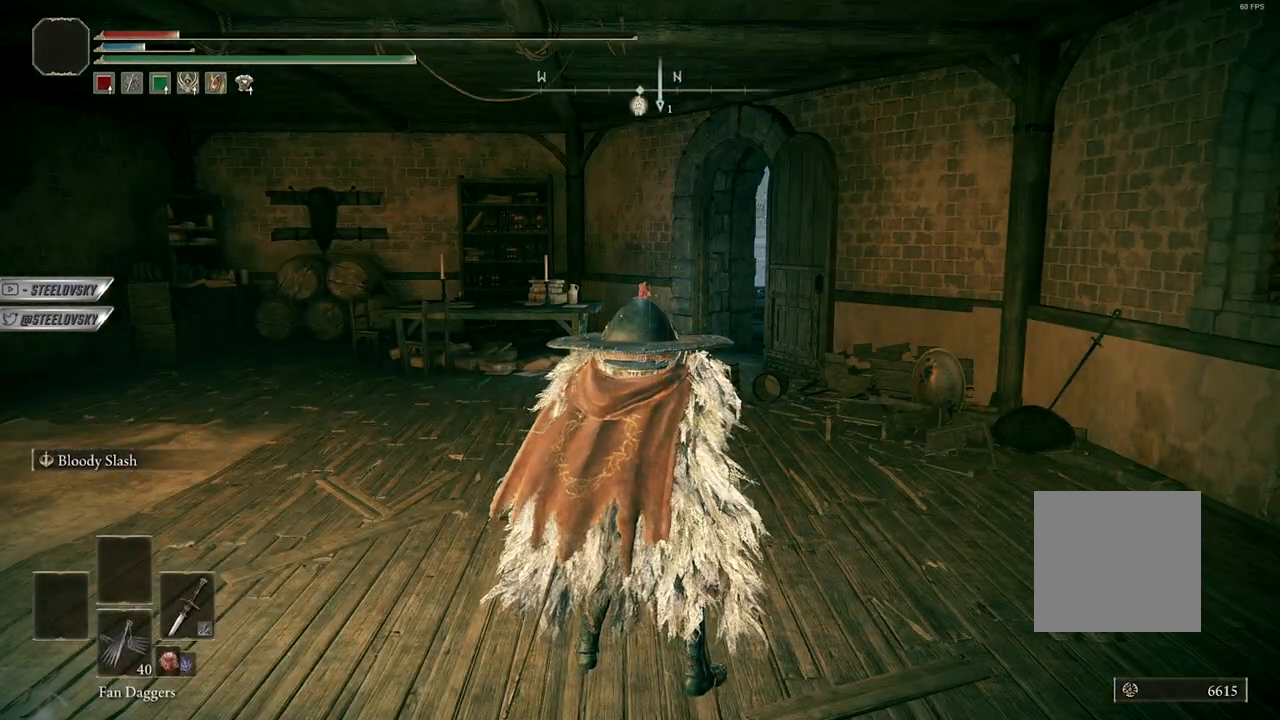
{"buttons": [], "left_stick": "center", "right_stick": "center", "events": [[233, "right_stick", "left"], [417, "right_stick", "center"]]}
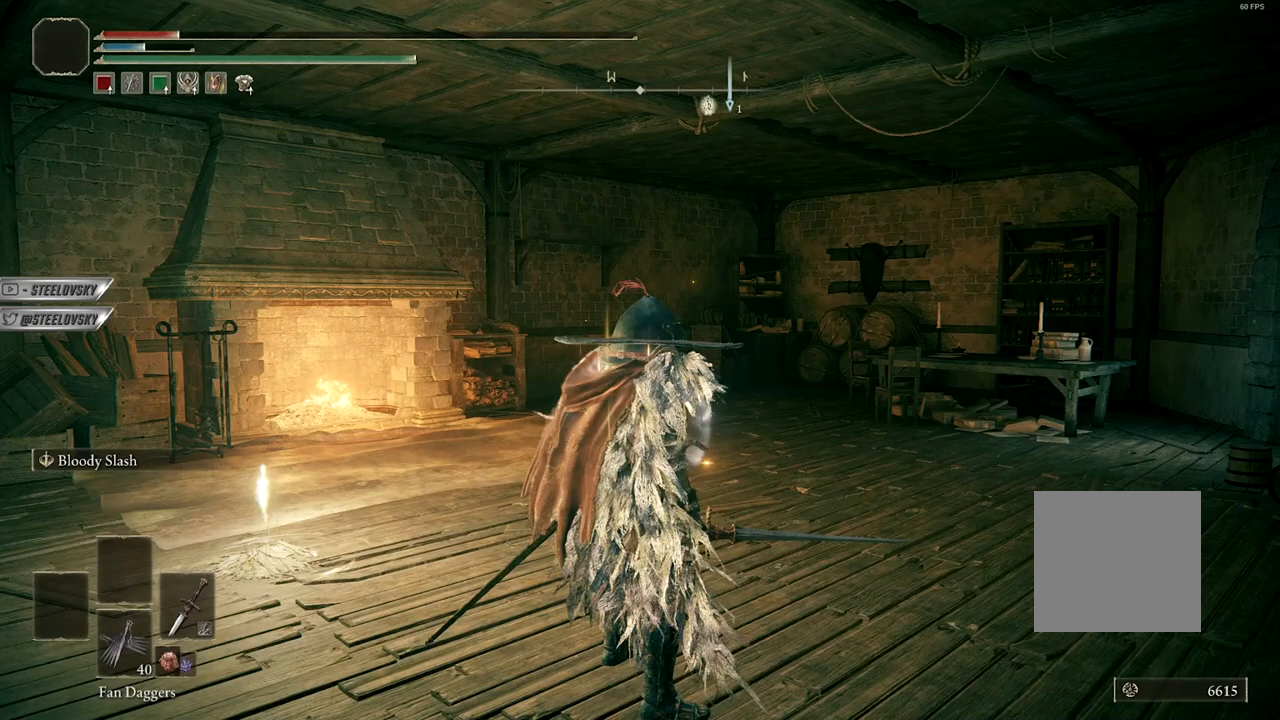
{"buttons": [], "left_stick": "center", "right_stick": "center", "events": [[350, "A", "down"], [383, "A", "up"]]}
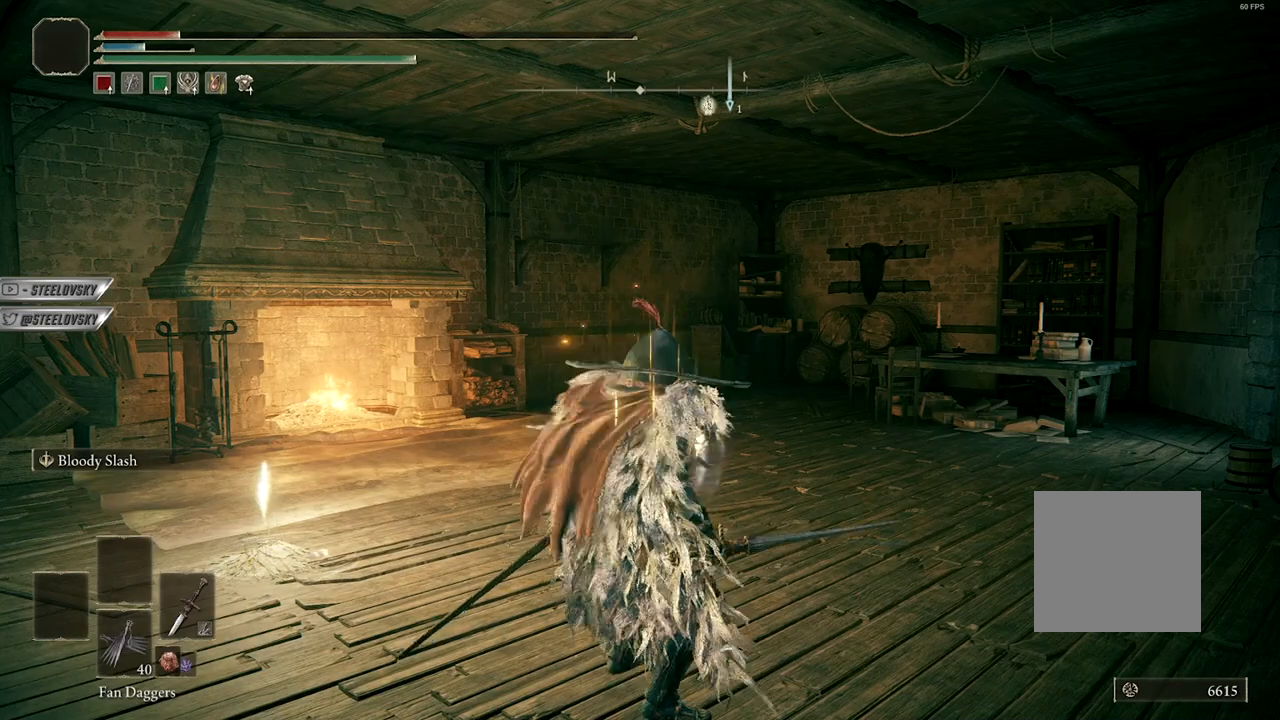
{"buttons": [], "left_stick": "center", "right_stick": "center", "events": [[250, "A", "down"], [350, "A", "up"]]}
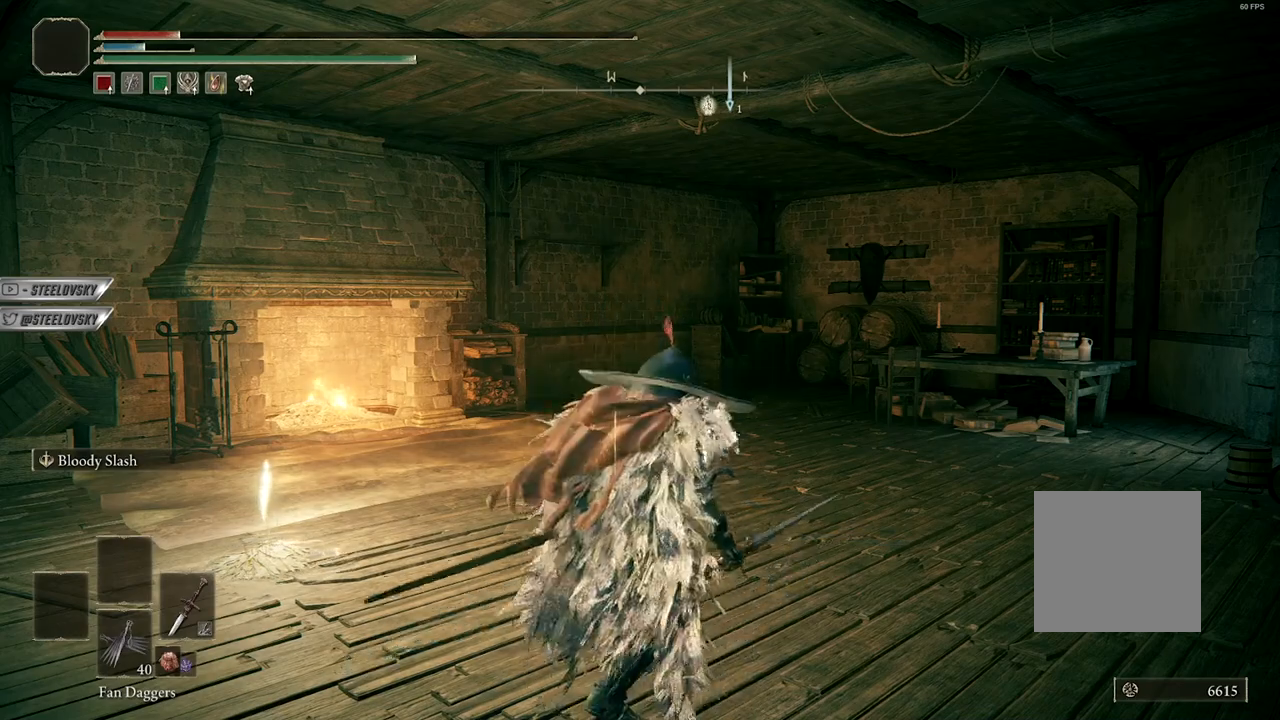
{"buttons": [], "left_stick": "center", "right_stick": "center", "events": [[17, "right_stick", "left"], [33, "left_stick", "up"], [217, "left_stick", "up-left"], [333, "right_stick", "center"], [383, "START", "down"], [467, "START", "up"], [483, "left_stick", "center"]]}
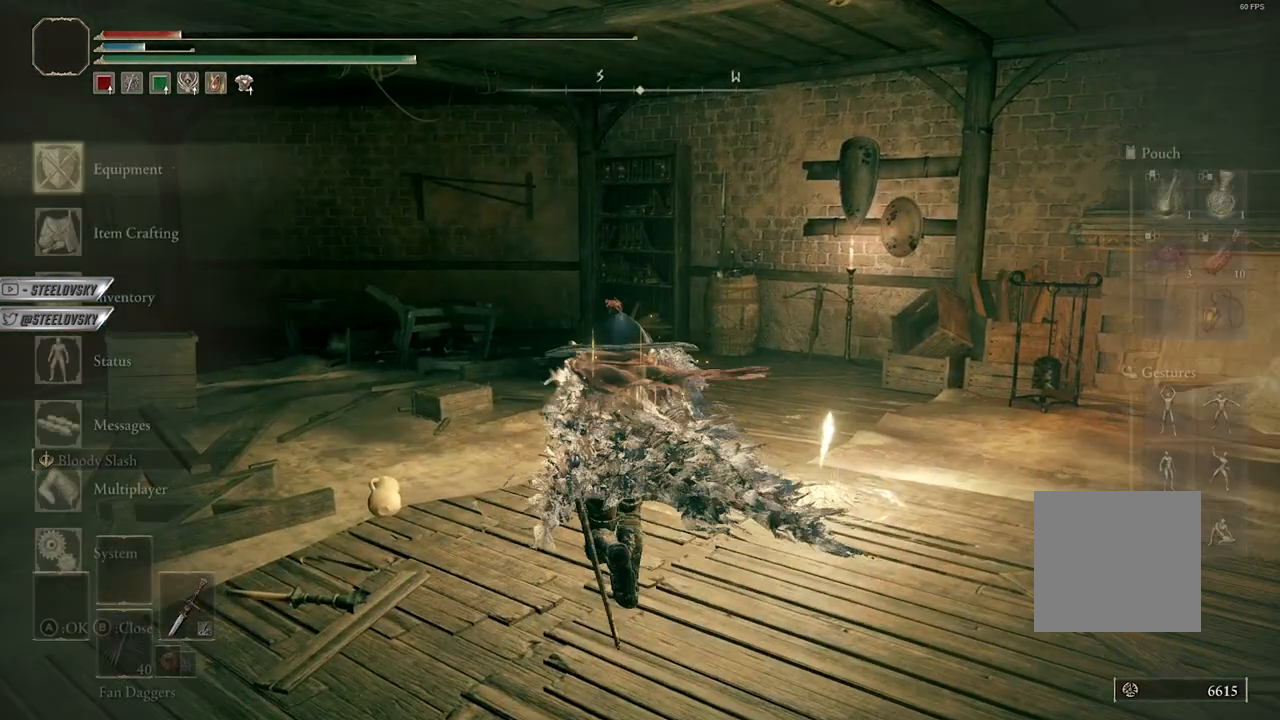
{"buttons": [], "left_stick": "center", "right_stick": "center", "events": [[33, "A", "down"], [133, "A", "up"], [150, "DPAD_RIGHT", "down"], [183, "DPAD_DOWN", "down"], [200, "DPAD_RIGHT", "up"], [450, "DPAD_DOWN", "up"]]}
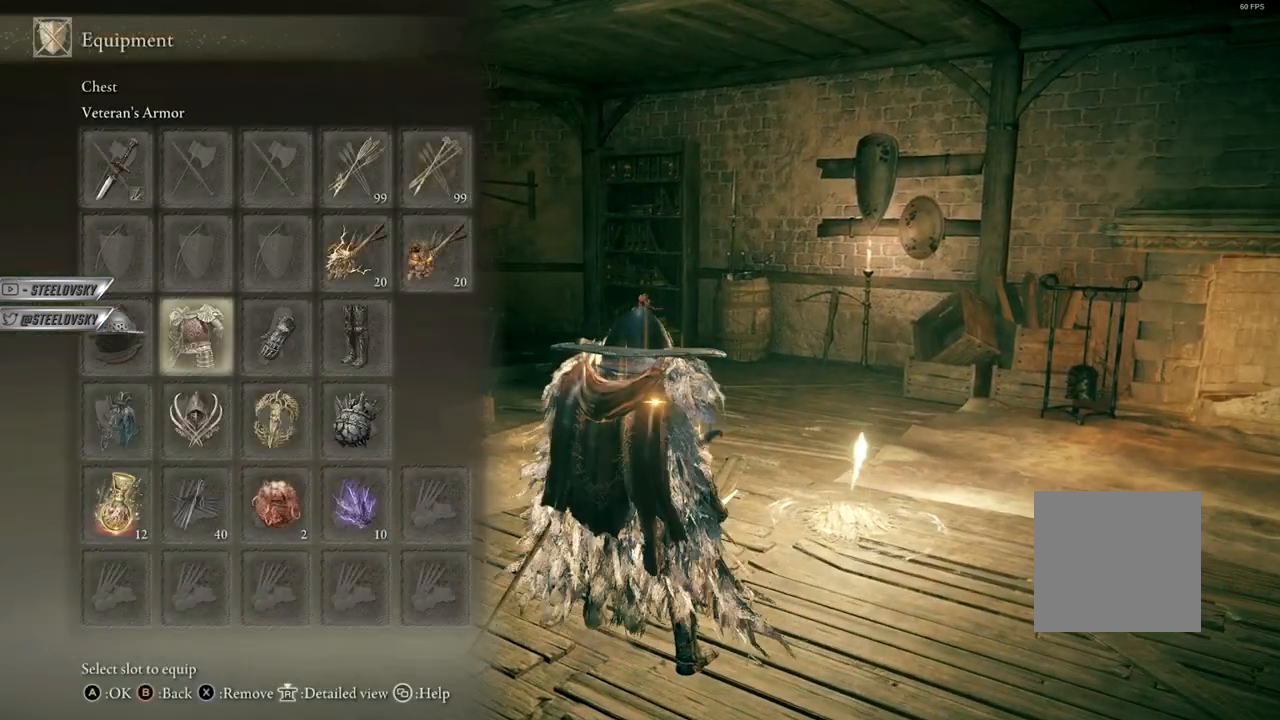
{"buttons": [], "left_stick": "center", "right_stick": "center", "events": [[233, "DPAD_DOWN", "down"], [317, "DPAD_DOWN", "up"], [333, "A", "down"], [417, "A", "up"]]}